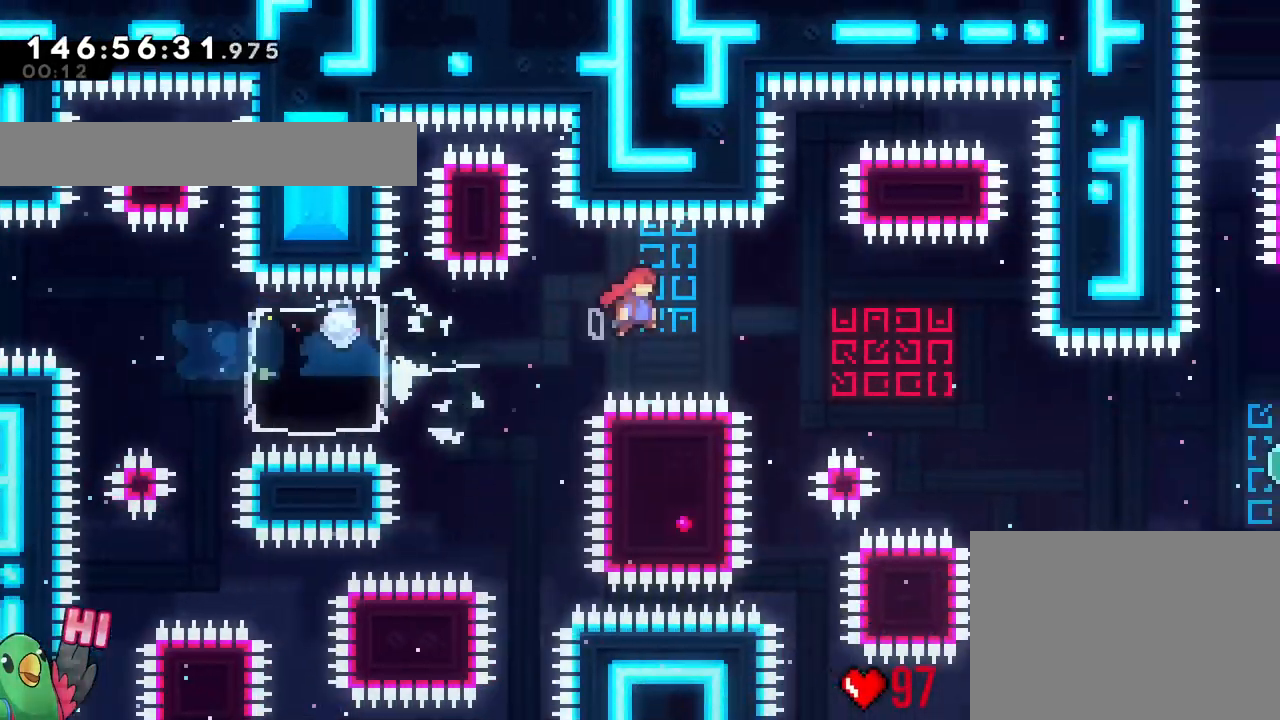
Gameplay with a controller (Nintendo layout); each line is a JSON object with the inputs held at the frame after it. "events" lists button and stick changes between this image and that frame as [ms after this image, input, new state], when the widget could be followed in between. Not read: HOME L1 L3 R1 R3.
{"buttons": ["B"], "left_stick": "right", "right_stick": "center", "events": [[283, "Y", "up"]]}
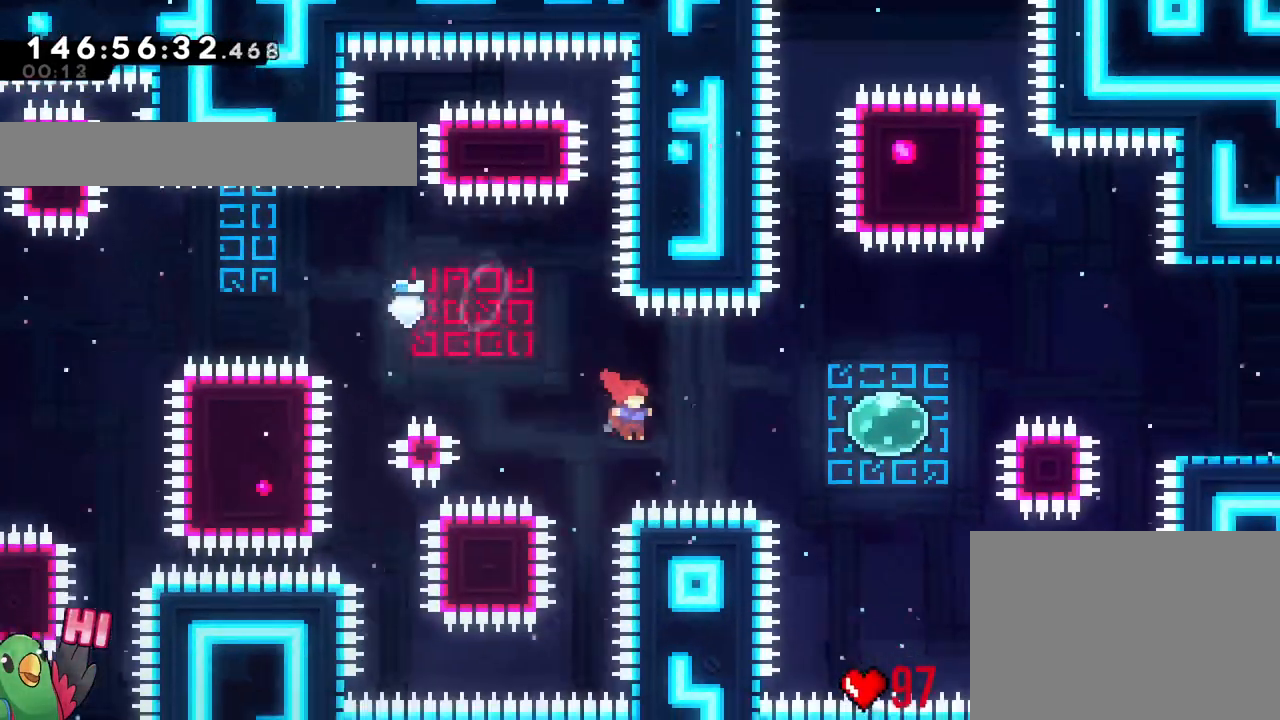
{"buttons": [], "left_stick": "center", "right_stick": "center"}
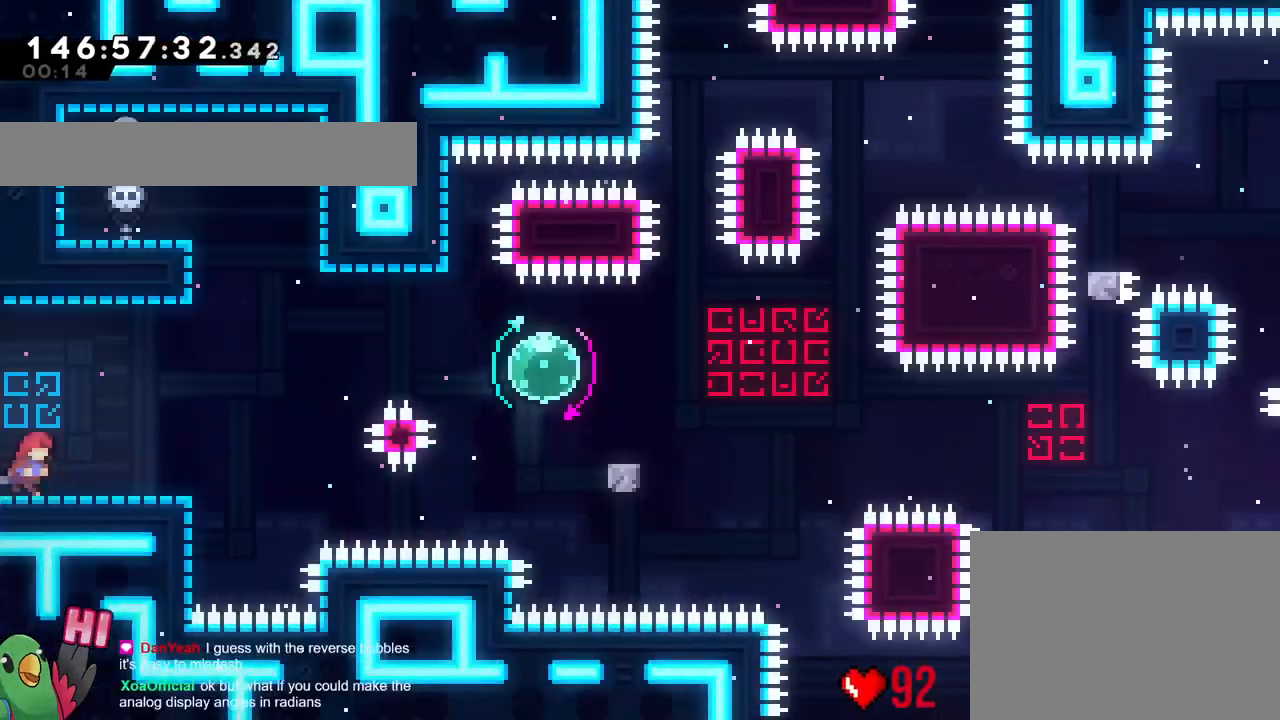
{"buttons": ["B"], "left_stick": "right", "right_stick": "center", "events": [[33, "left_stick", "right"], [50, "Y", "down"], [150, "Y", "up"], [233, "B", "down"]]}
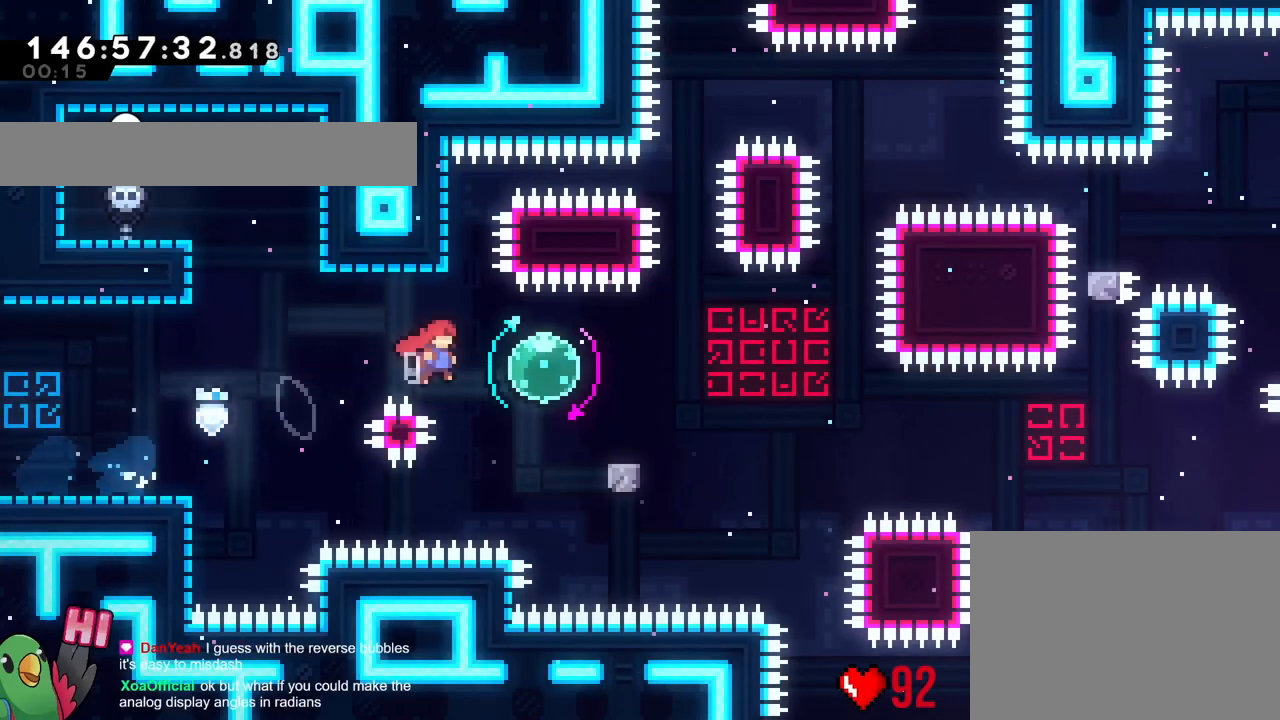
{"buttons": ["B"], "left_stick": "right", "right_stick": "left", "events": [[67, "B", "up"], [200, "Y", "down"], [200, "left_stick", "up-left"], [300, "Y", "up"], [367, "left_stick", "right"], [384, "B", "down"], [451, "right_stick", "left"]]}
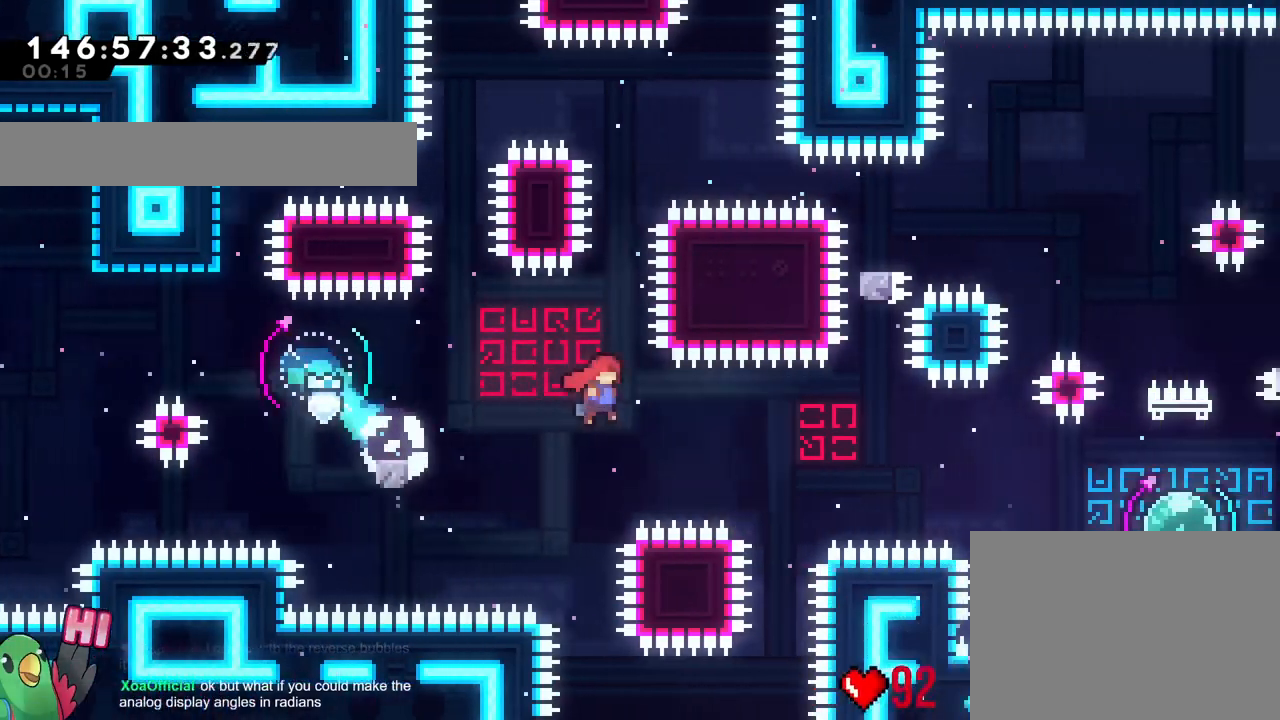
{"buttons": ["Y"], "left_stick": "right", "right_stick": "center"}
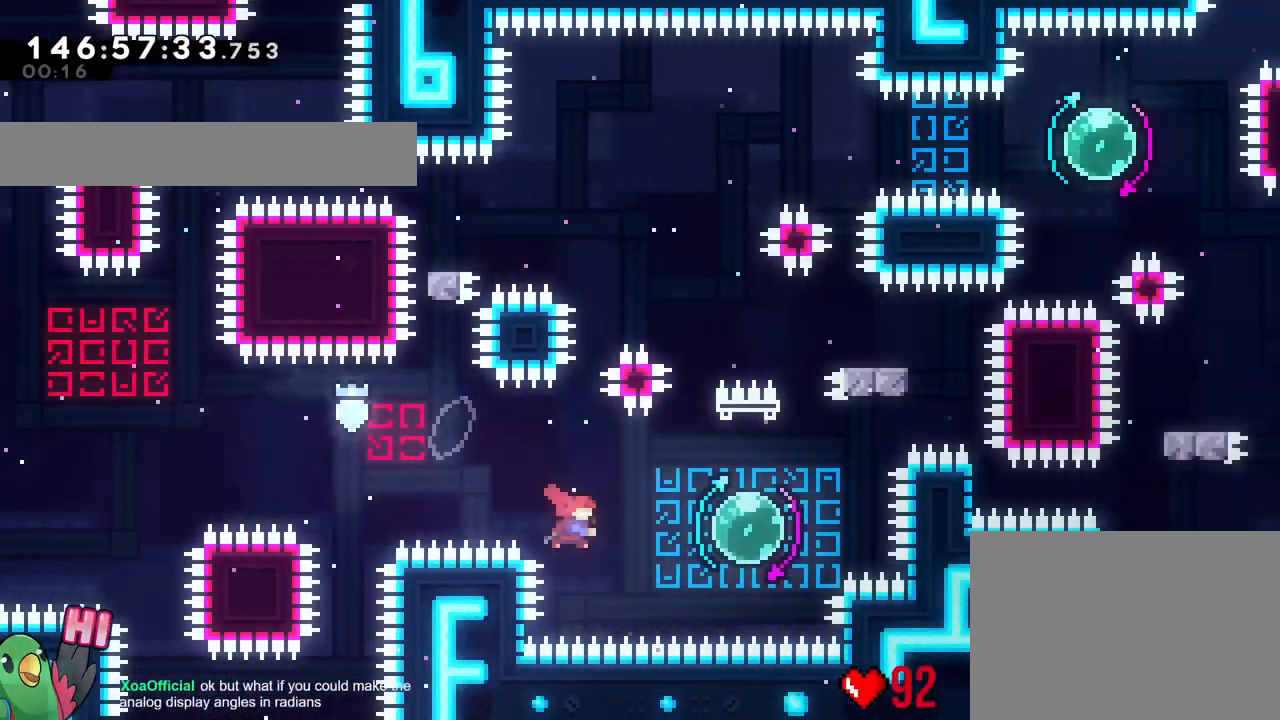
{"buttons": [], "left_stick": "center", "right_stick": "center", "events": [[84, "Y", "up"], [200, "left_stick", "down"], [234, "Y", "down"], [317, "Y", "up"], [334, "B", "down"], [351, "B", "up"], [367, "left_stick", "center"]]}
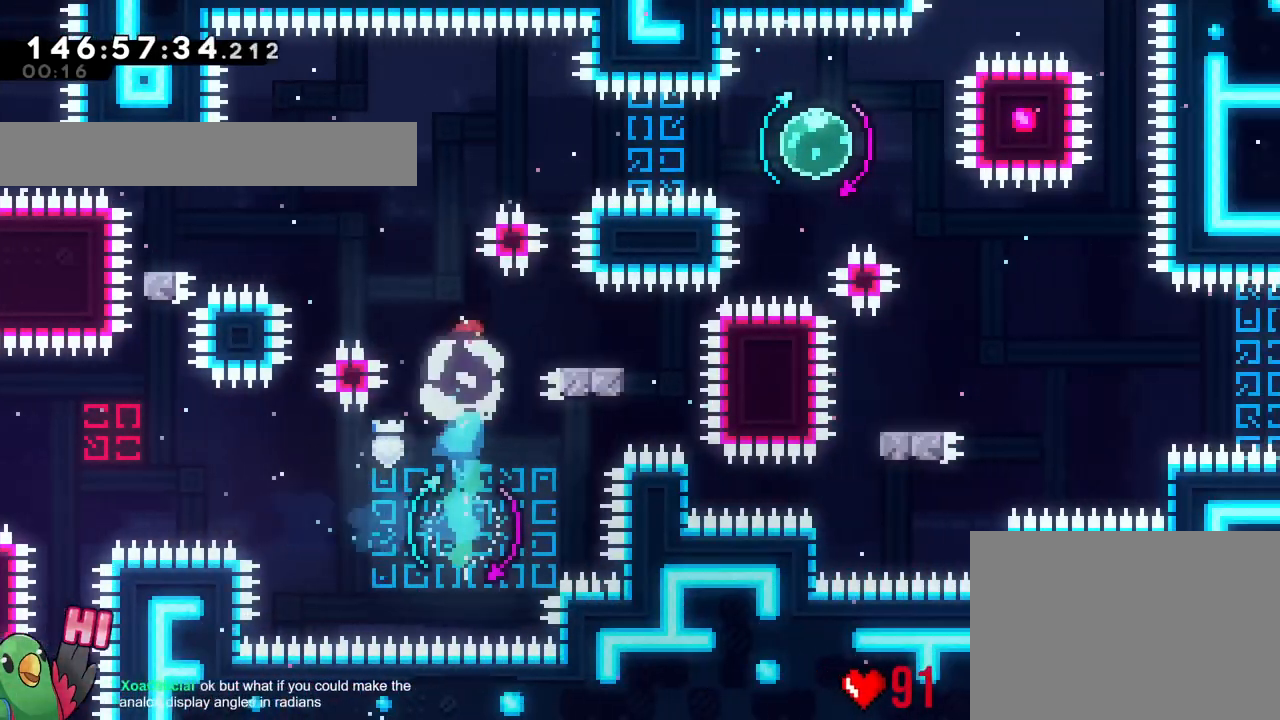
{"buttons": [], "left_stick": "left", "right_stick": "center", "events": [[16, "left_stick", "right"], [66, "Y", "down"], [183, "Y", "up"], [233, "left_stick", "left"], [250, "B", "down"], [433, "B", "up"]]}
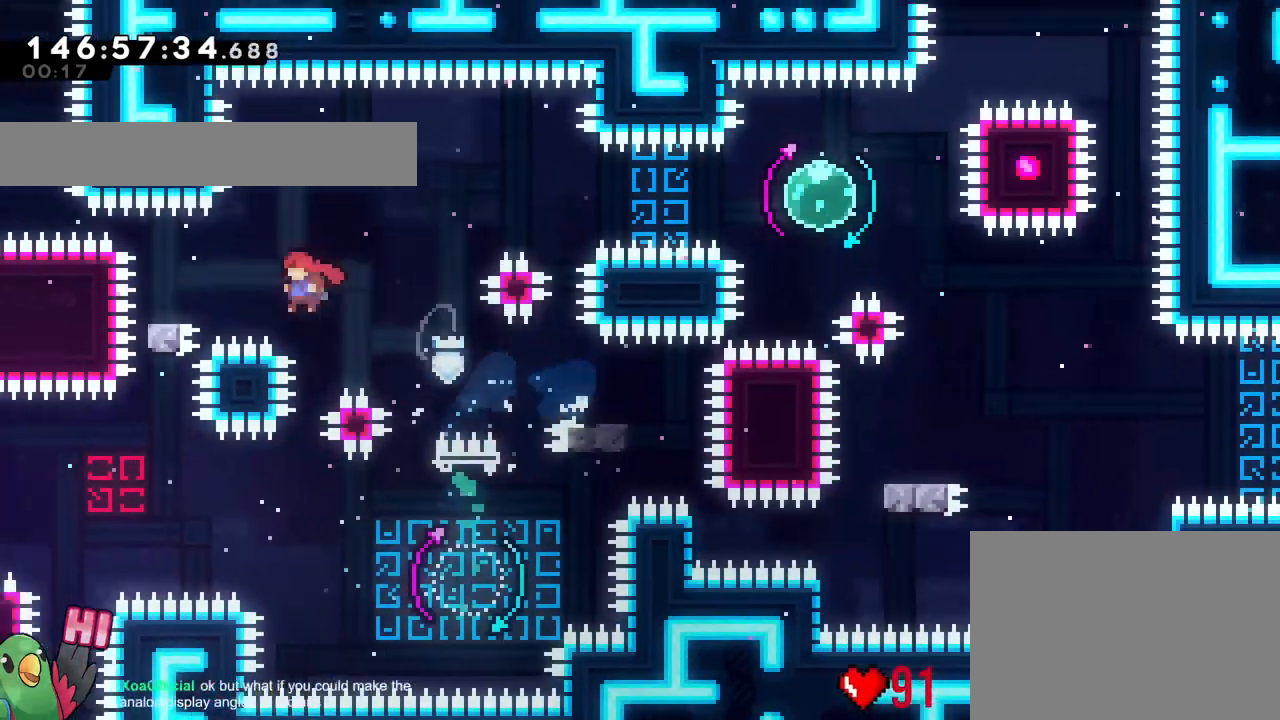
{"buttons": ["B"], "left_stick": "right", "right_stick": "center", "events": [[50, "Y", "down"], [167, "Y", "up"], [184, "left_stick", "right"], [234, "B", "down"]]}
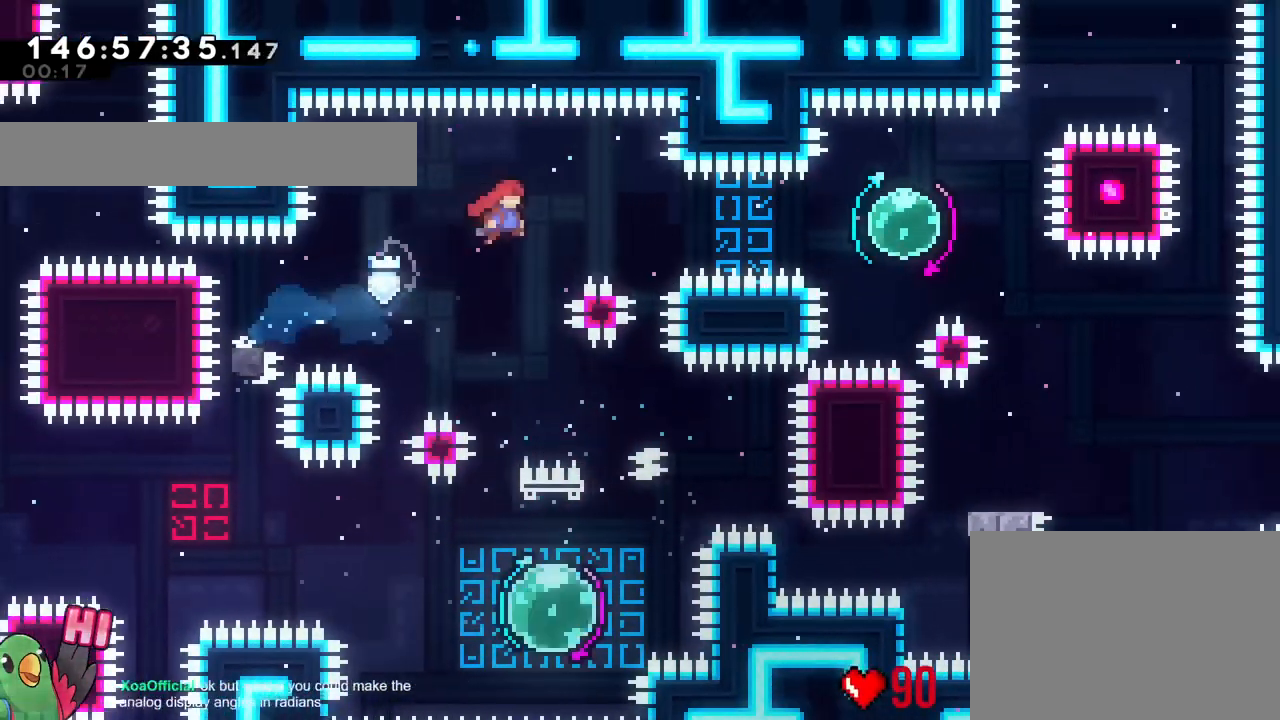
{"buttons": [], "left_stick": "right", "right_stick": "center", "events": [[200, "Y", "down"], [433, "Y", "up"], [484, "B", "up"]]}
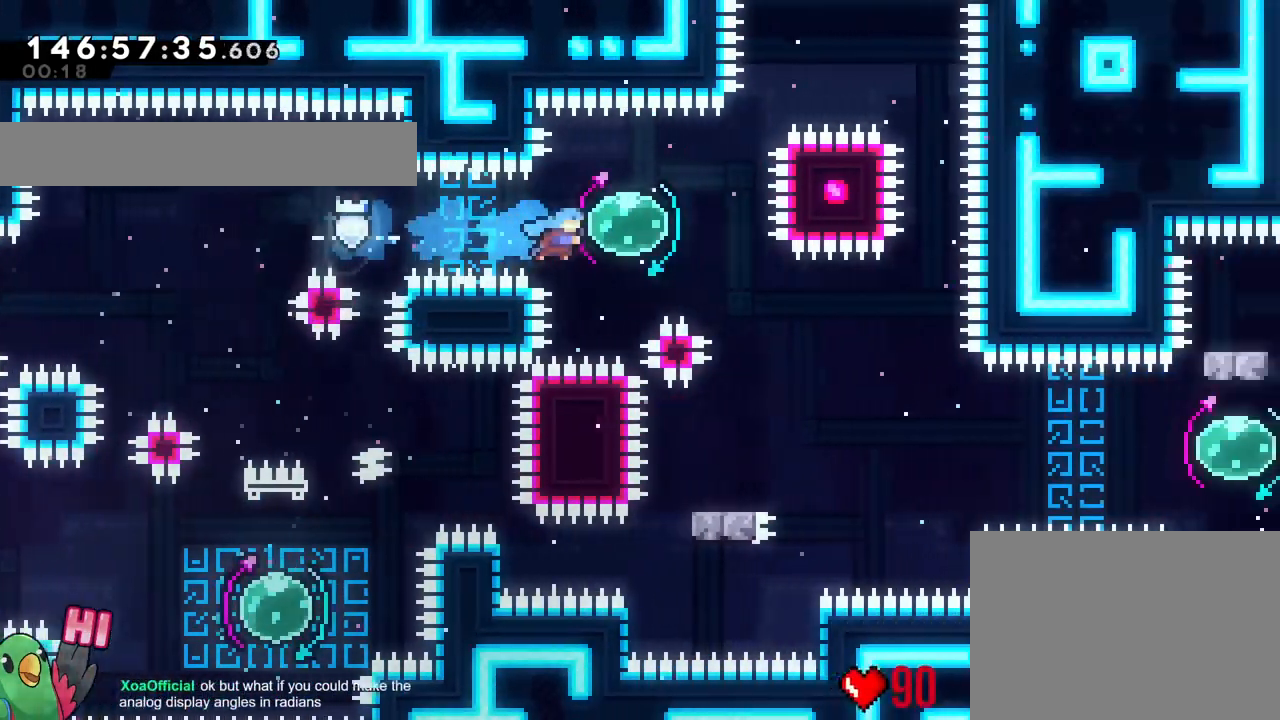
{"buttons": ["Y"], "left_stick": "down", "right_stick": "center"}
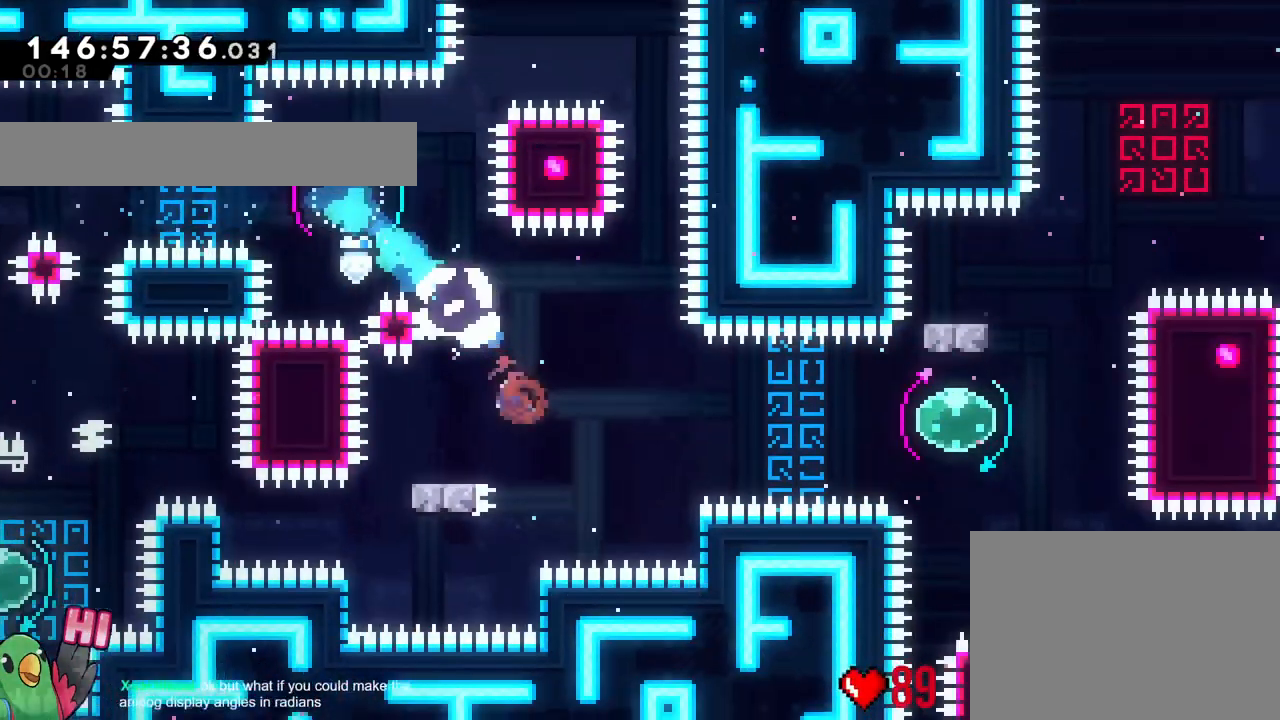
{"buttons": [], "left_stick": "right", "right_stick": "center", "events": [[83, "Y", "up"], [133, "B", "down"], [133, "left_stick", "right"], [283, "B", "up"], [367, "Y", "down"], [450, "Y", "up"]]}